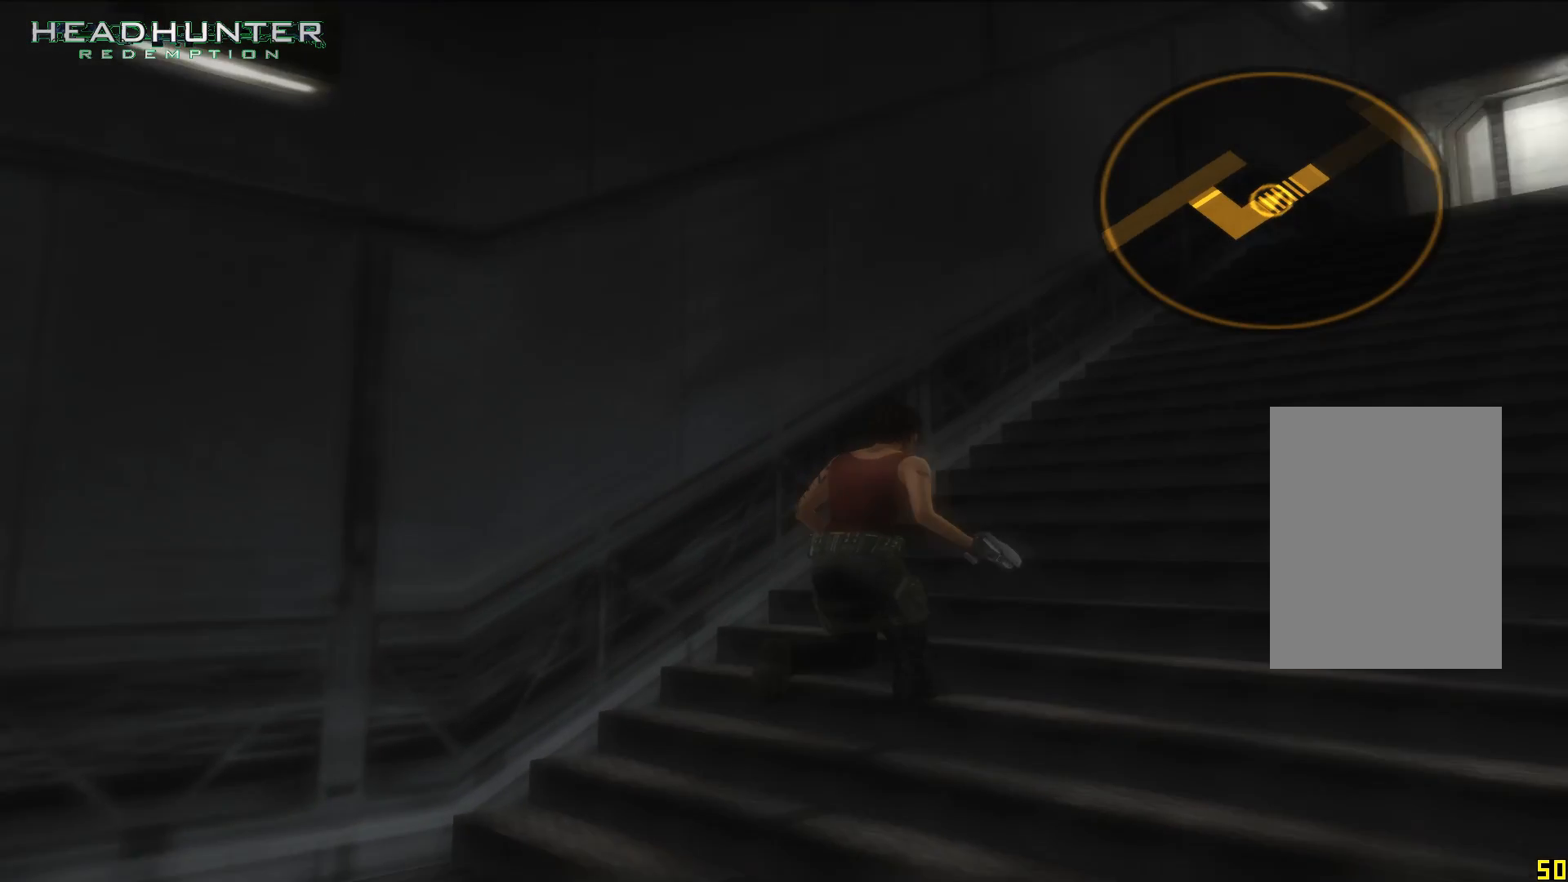
Gameplay with a controller (Xbox layout); each line is a JSON object with the inputs held at the frame after it (dt_ms = milliseconds from this image to that frame). "events" lists button and stick changes between this image and that frame as [ms after this image, input, new state], when the widget could be followed in between. Not read: L3 R1 R3.
{"dt_ms": 500, "buttons": [], "left_stick": "center", "right_stick": "center", "events": [[100, "left_stick", "up-right"], [167, "right_stick", "right"], [283, "right_stick", "center"], [417, "left_stick", "center"]]}
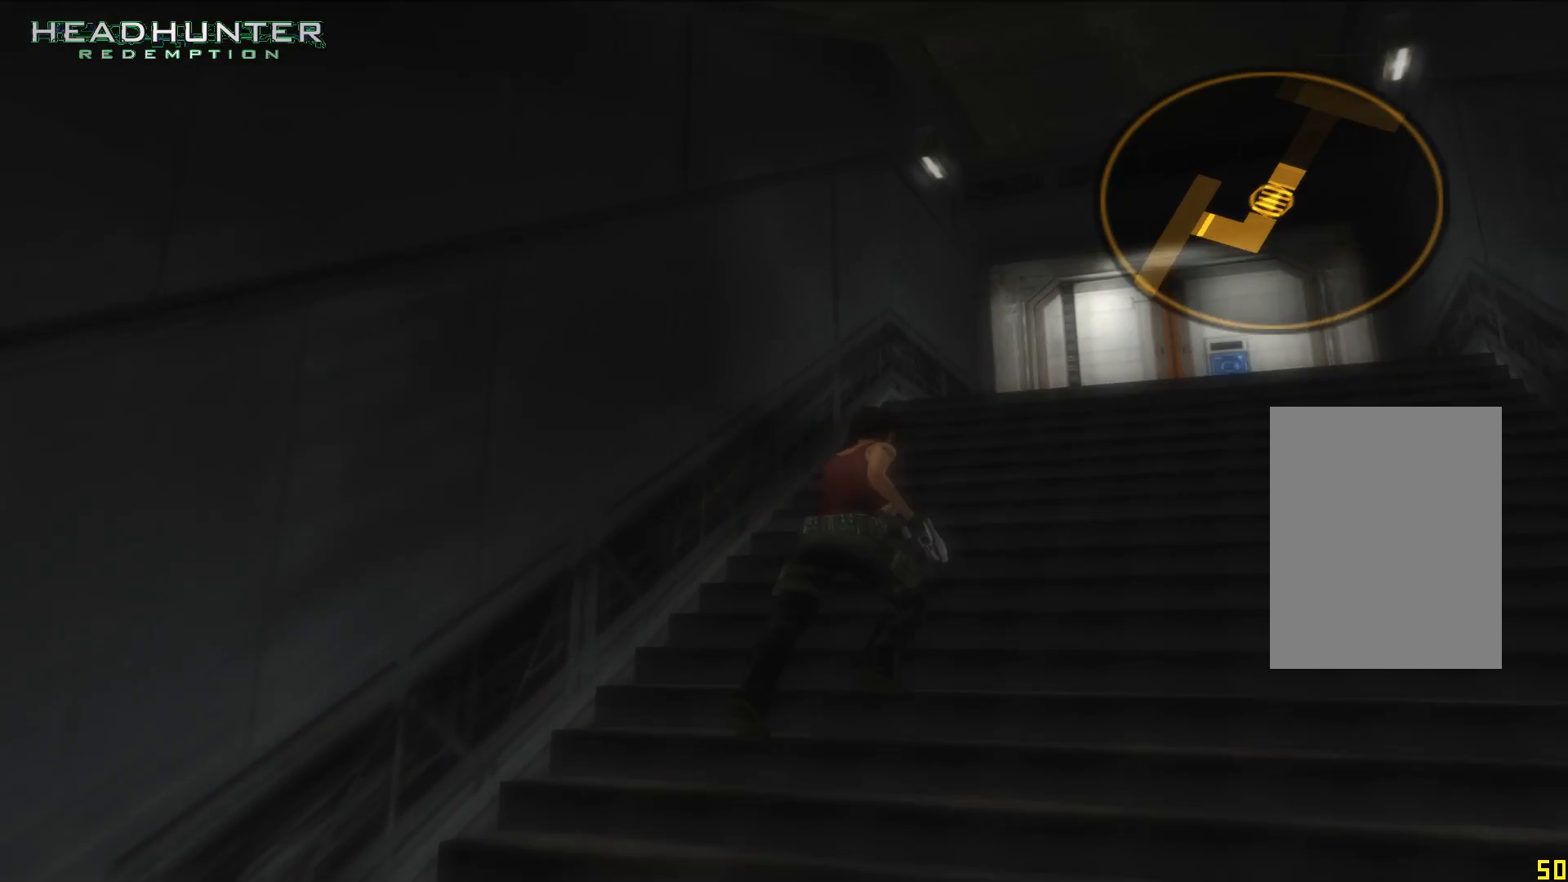
{"dt_ms": 500, "buttons": [], "left_stick": "center", "right_stick": "center", "events": [[167, "DPAD_LEFT", "down"], [283, "DPAD_LEFT", "up"]]}
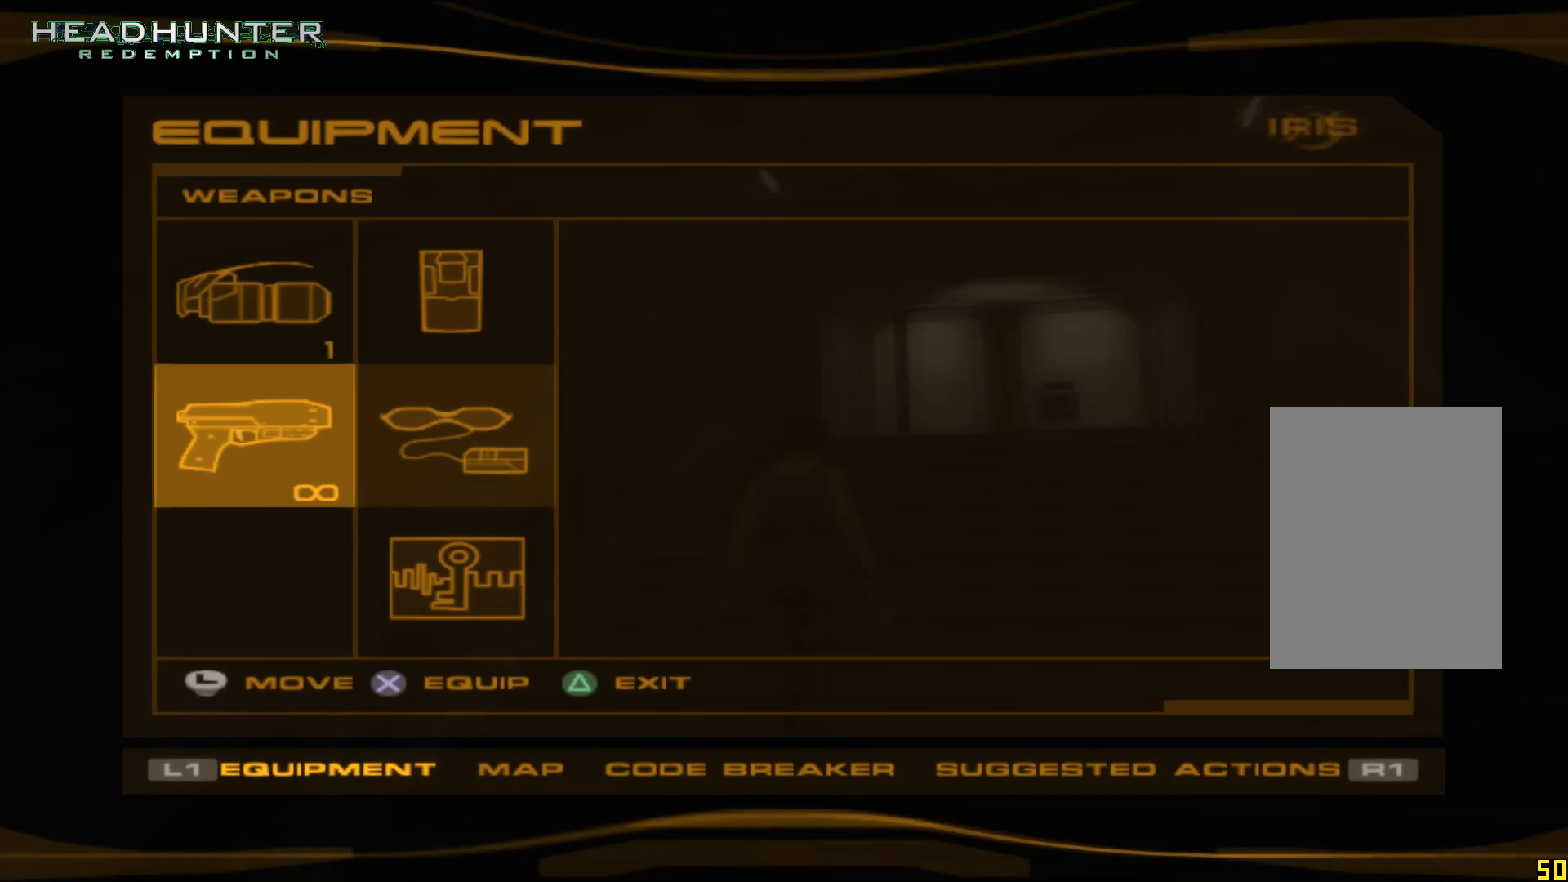
{"dt_ms": 500, "buttons": [], "left_stick": "center", "right_stick": "center", "events": [[417, "DPAD_UP", "down"], [483, "DPAD_UP", "up"]]}
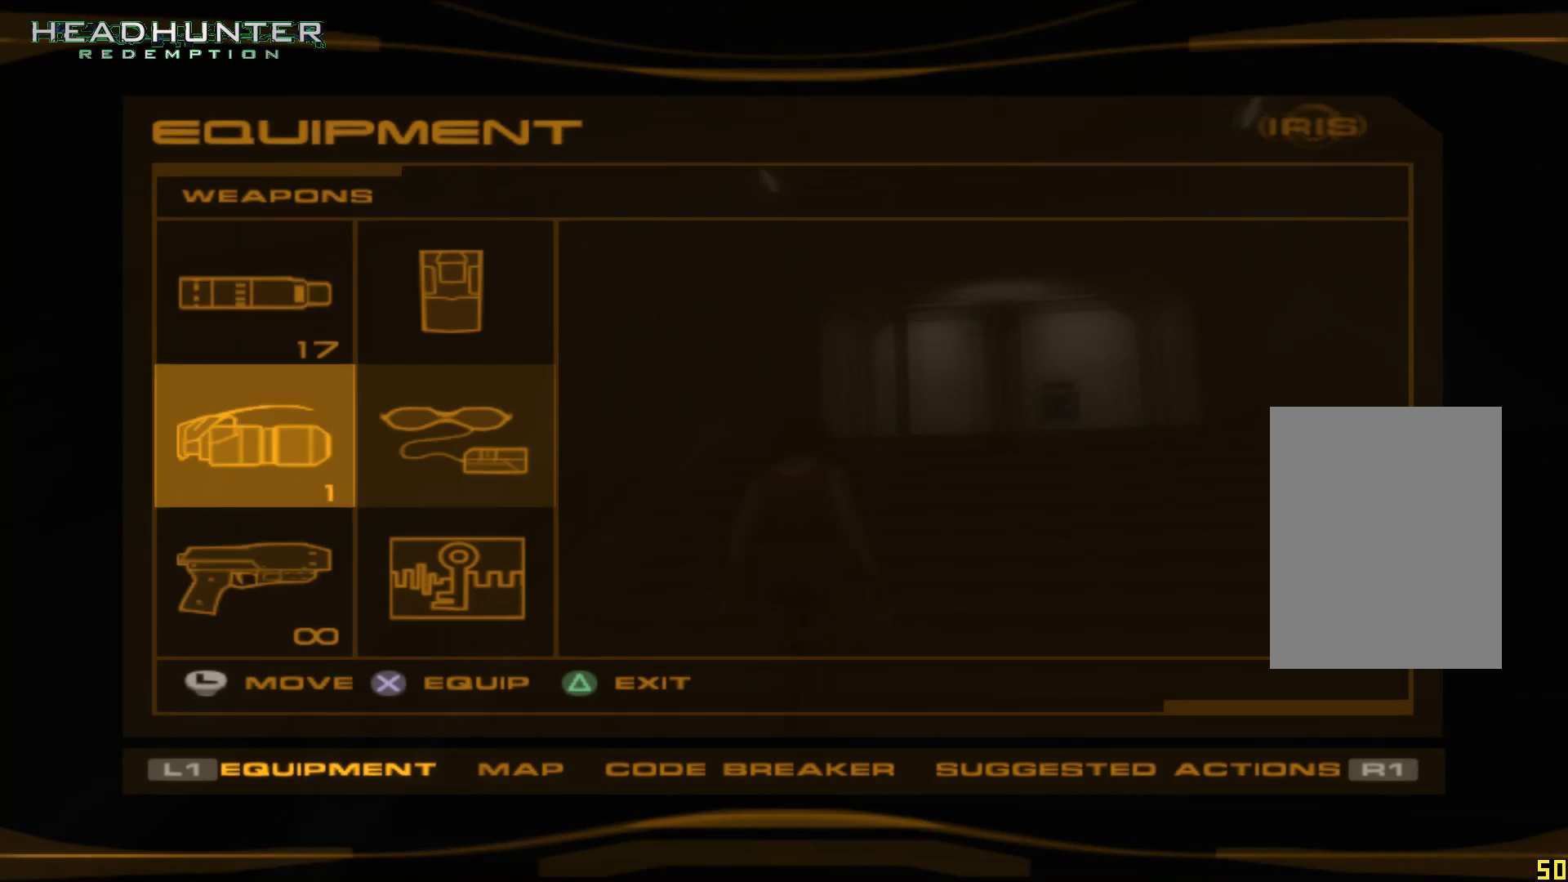
{"dt_ms": 500, "buttons": ["DPAD_UP"], "left_stick": "center", "right_stick": "center", "events": [[100, "DPAD_UP", "down"]]}
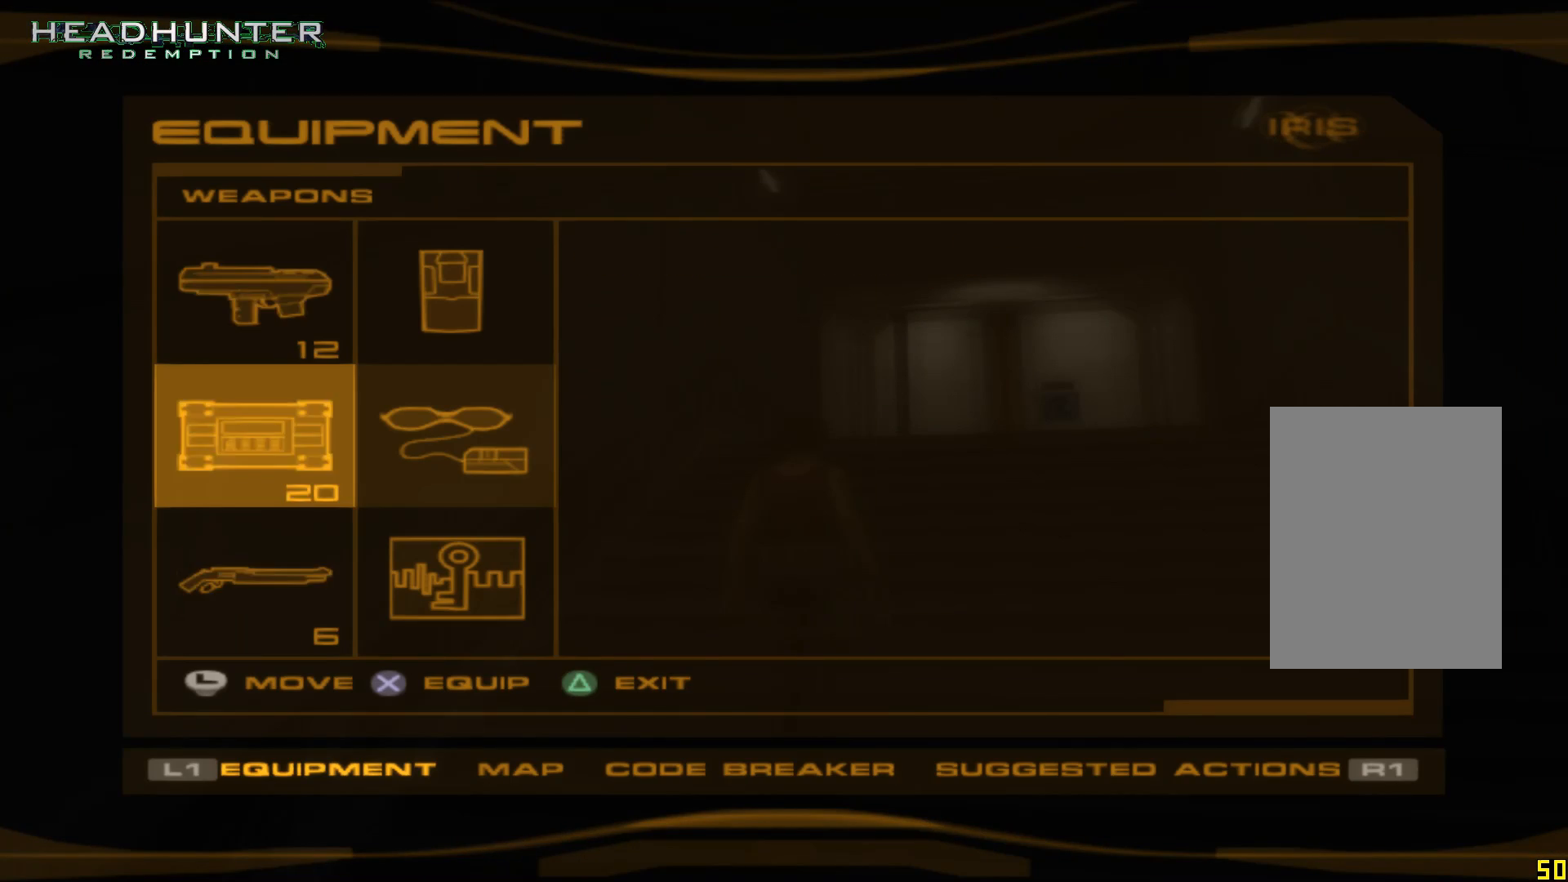
{"dt_ms": 500, "buttons": ["DPAD_UP"], "left_stick": "center", "right_stick": "center", "events": []}
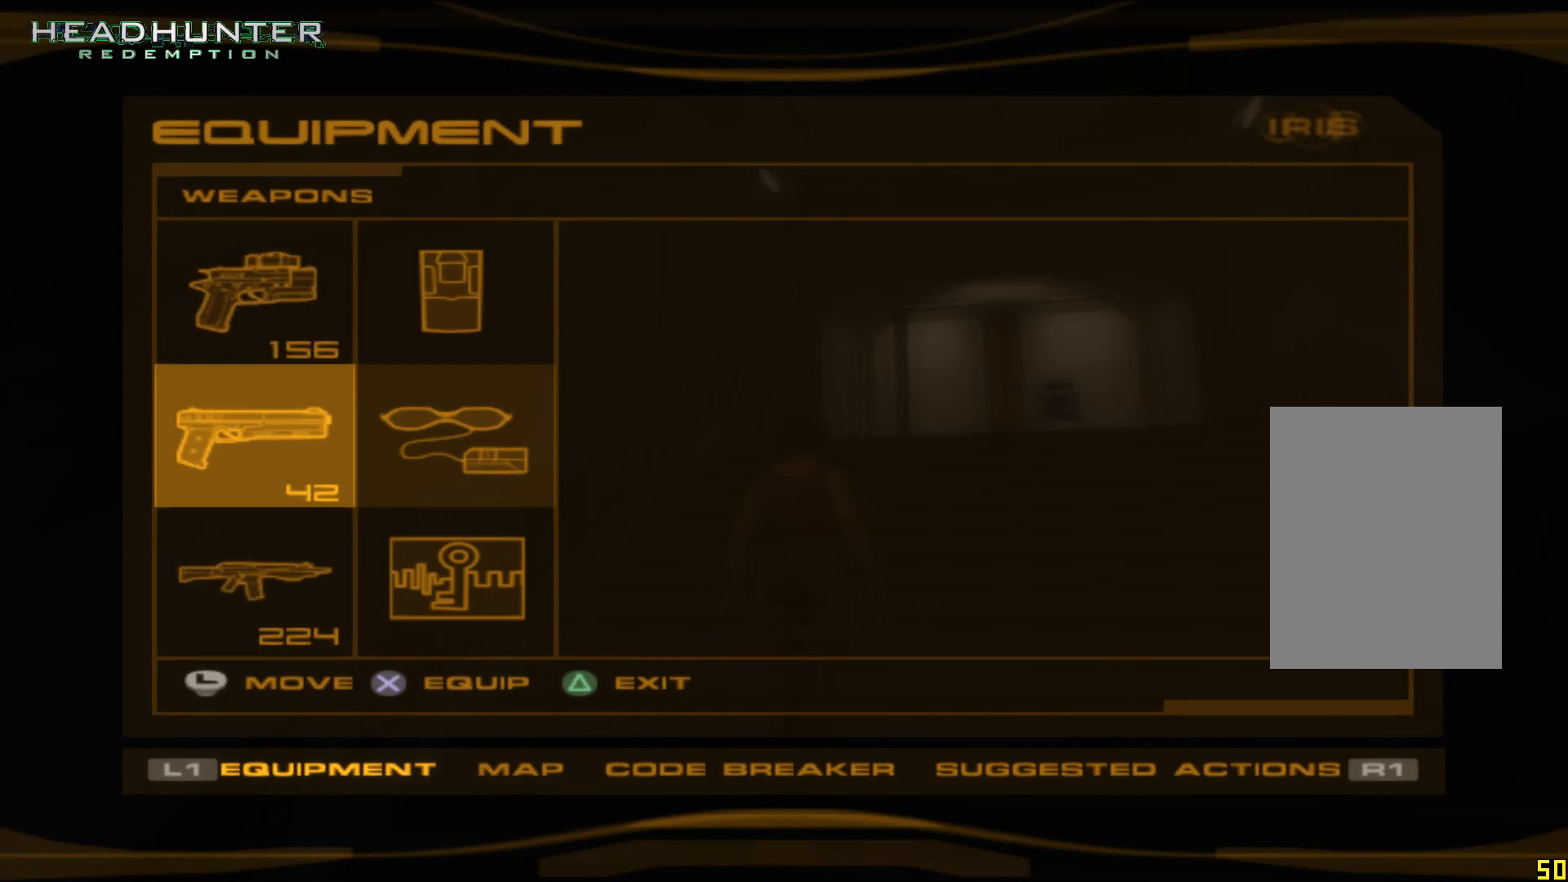
{"dt_ms": 500, "buttons": ["DPAD_UP"], "left_stick": "center", "right_stick": "center", "events": []}
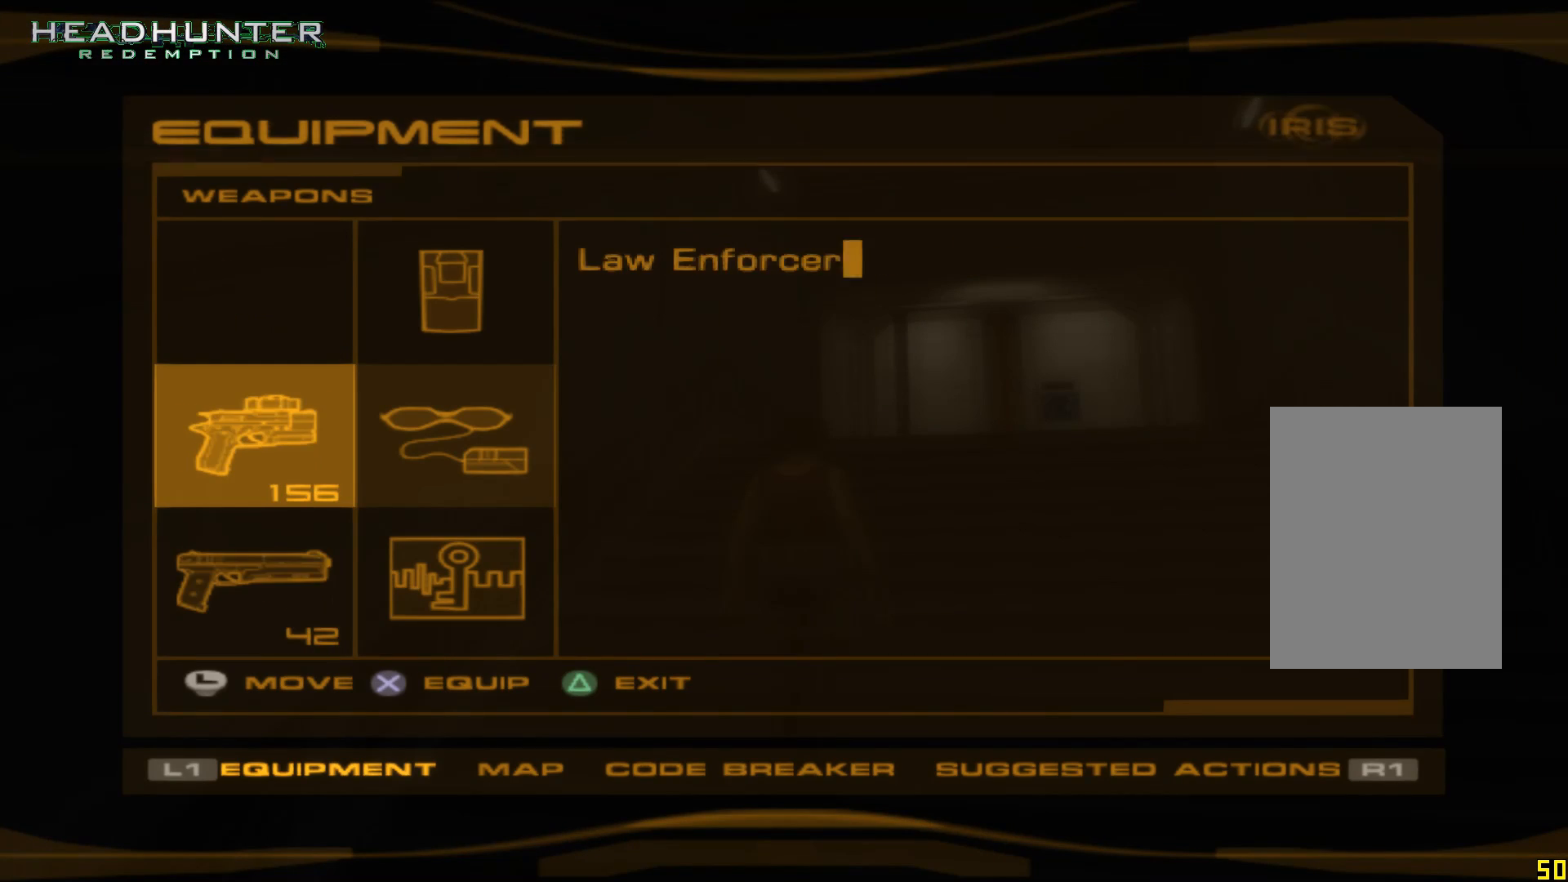
{"dt_ms": 500, "buttons": [], "left_stick": "center", "right_stick": "center", "events": [[33, "A", "down"], [33, "DPAD_UP", "up"], [167, "A", "up"]]}
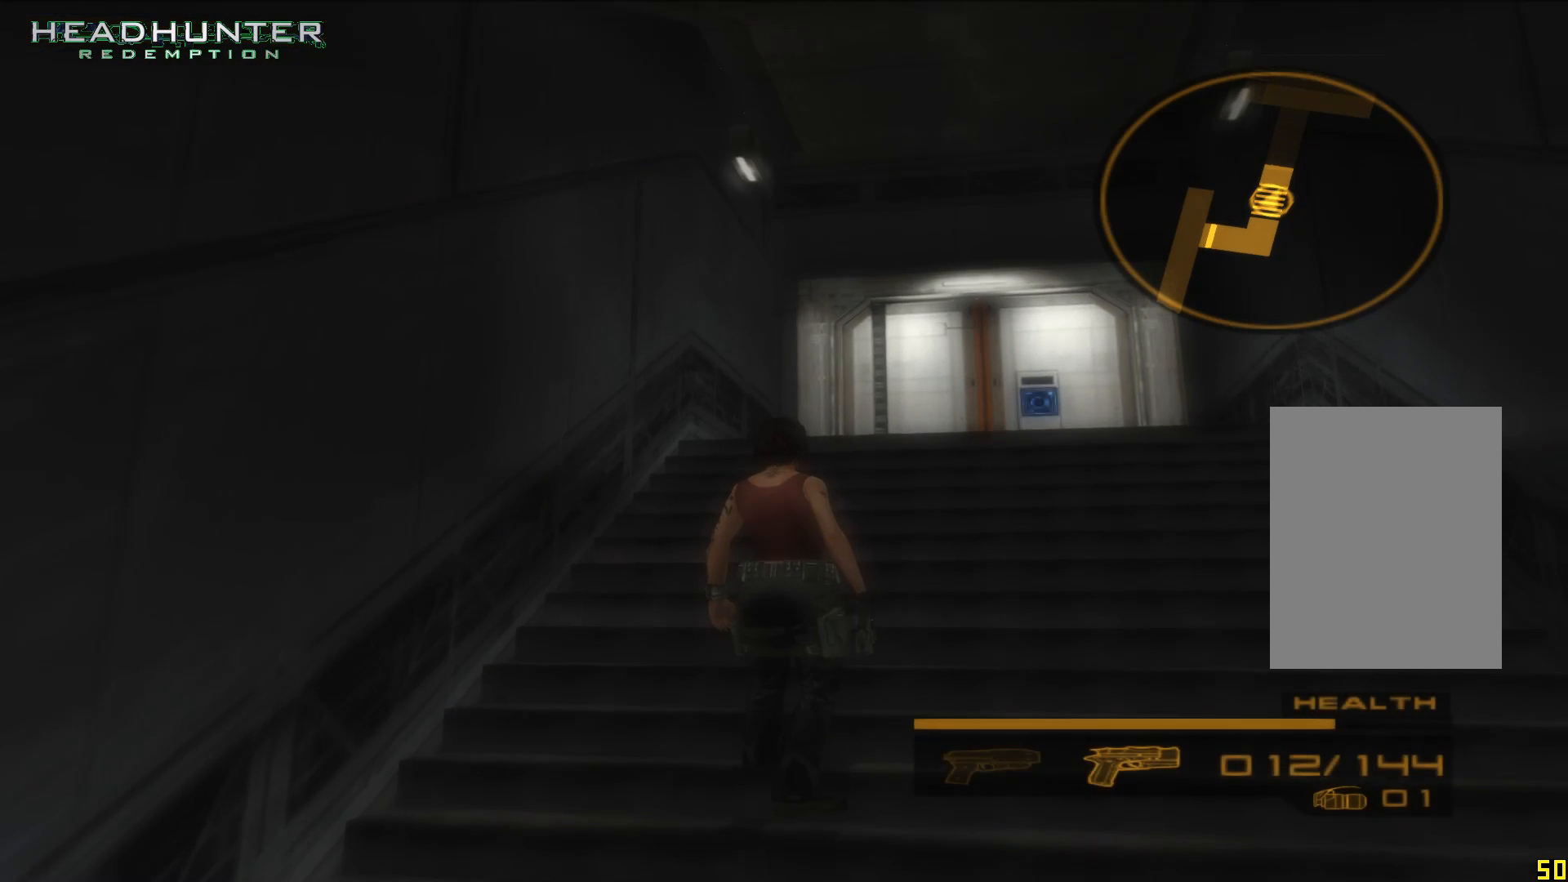
{"dt_ms": 500, "buttons": [], "left_stick": "center", "right_stick": "center", "events": [[117, "DPAD_LEFT", "down"], [300, "DPAD_LEFT", "up"]]}
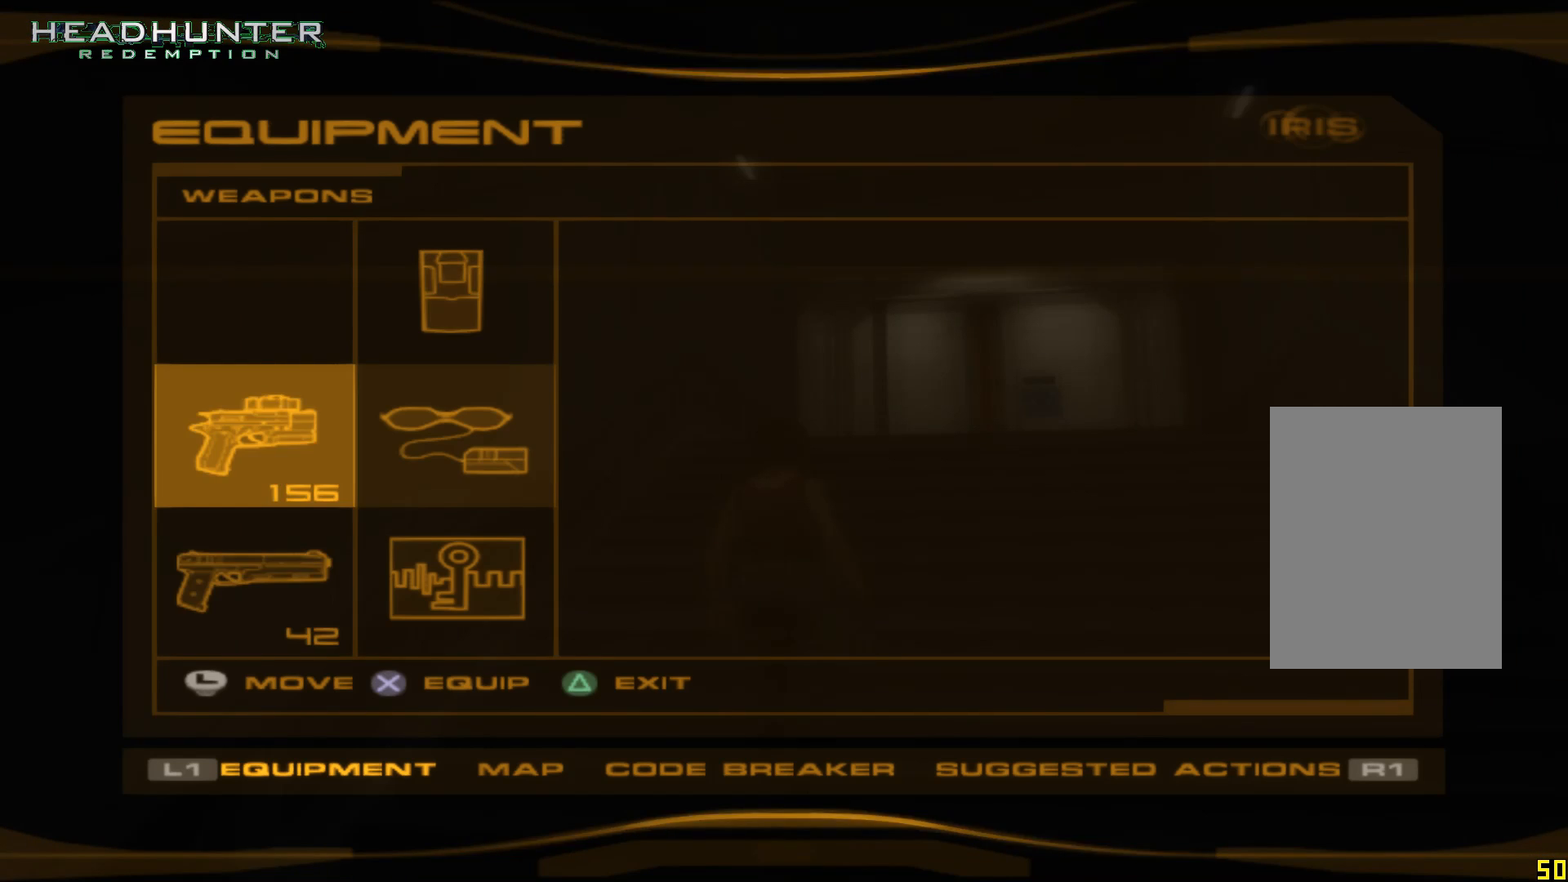
{"dt_ms": 500, "buttons": [], "left_stick": "center", "right_stick": "center", "events": [[117, "DPAD_DOWN", "down"], [250, "DPAD_DOWN", "up"]]}
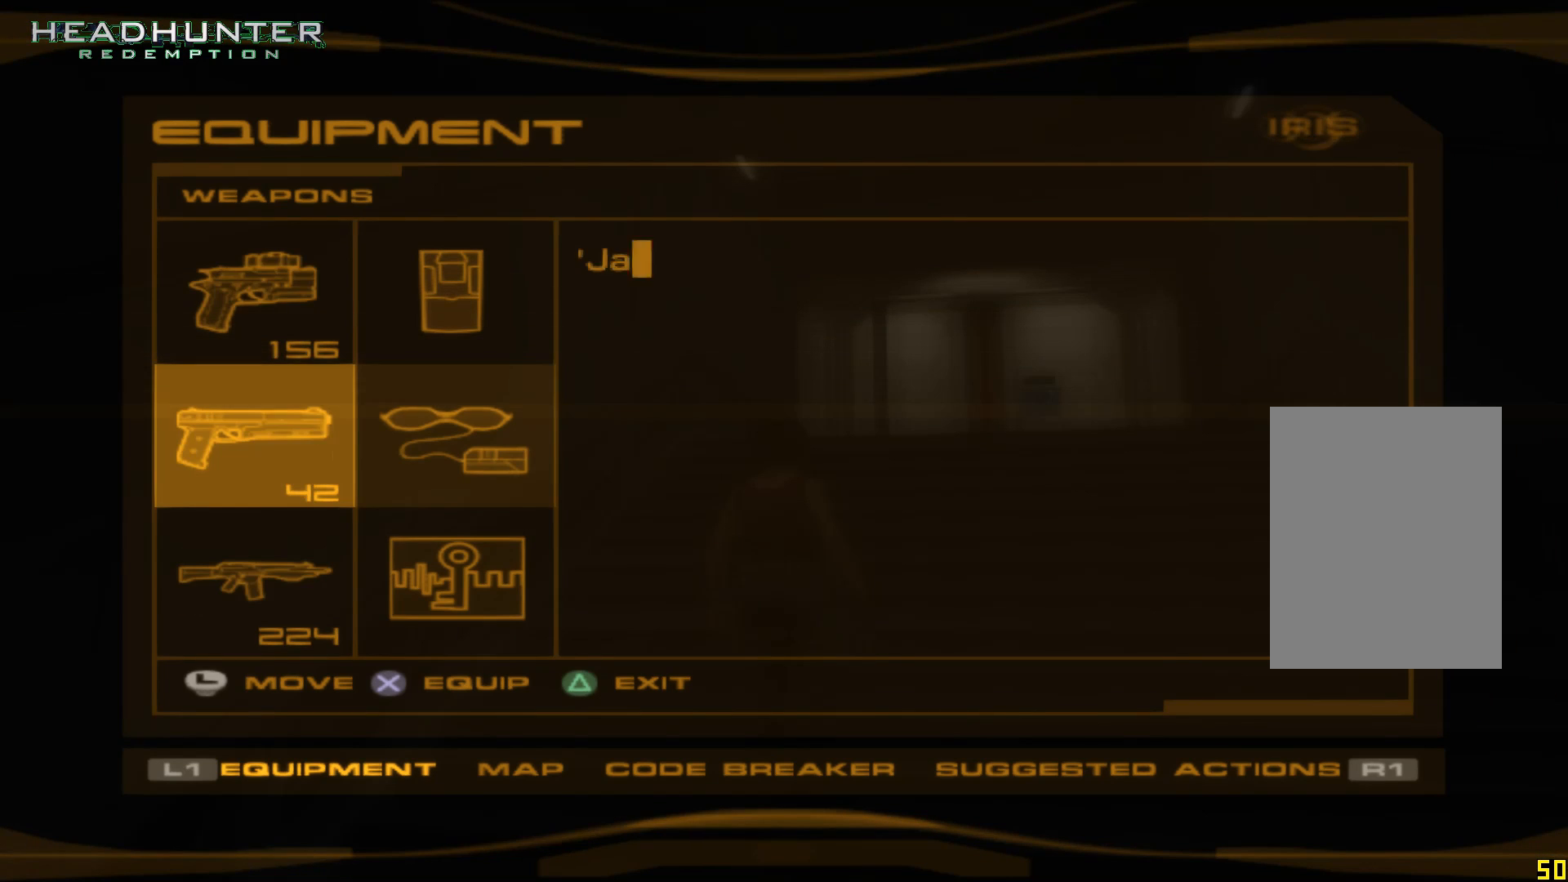
{"dt_ms": 500, "buttons": ["A"], "left_stick": "center", "right_stick": "center", "events": [[50, "DPAD_DOWN", "down"], [117, "DPAD_DOWN", "up"], [433, "A", "down"]]}
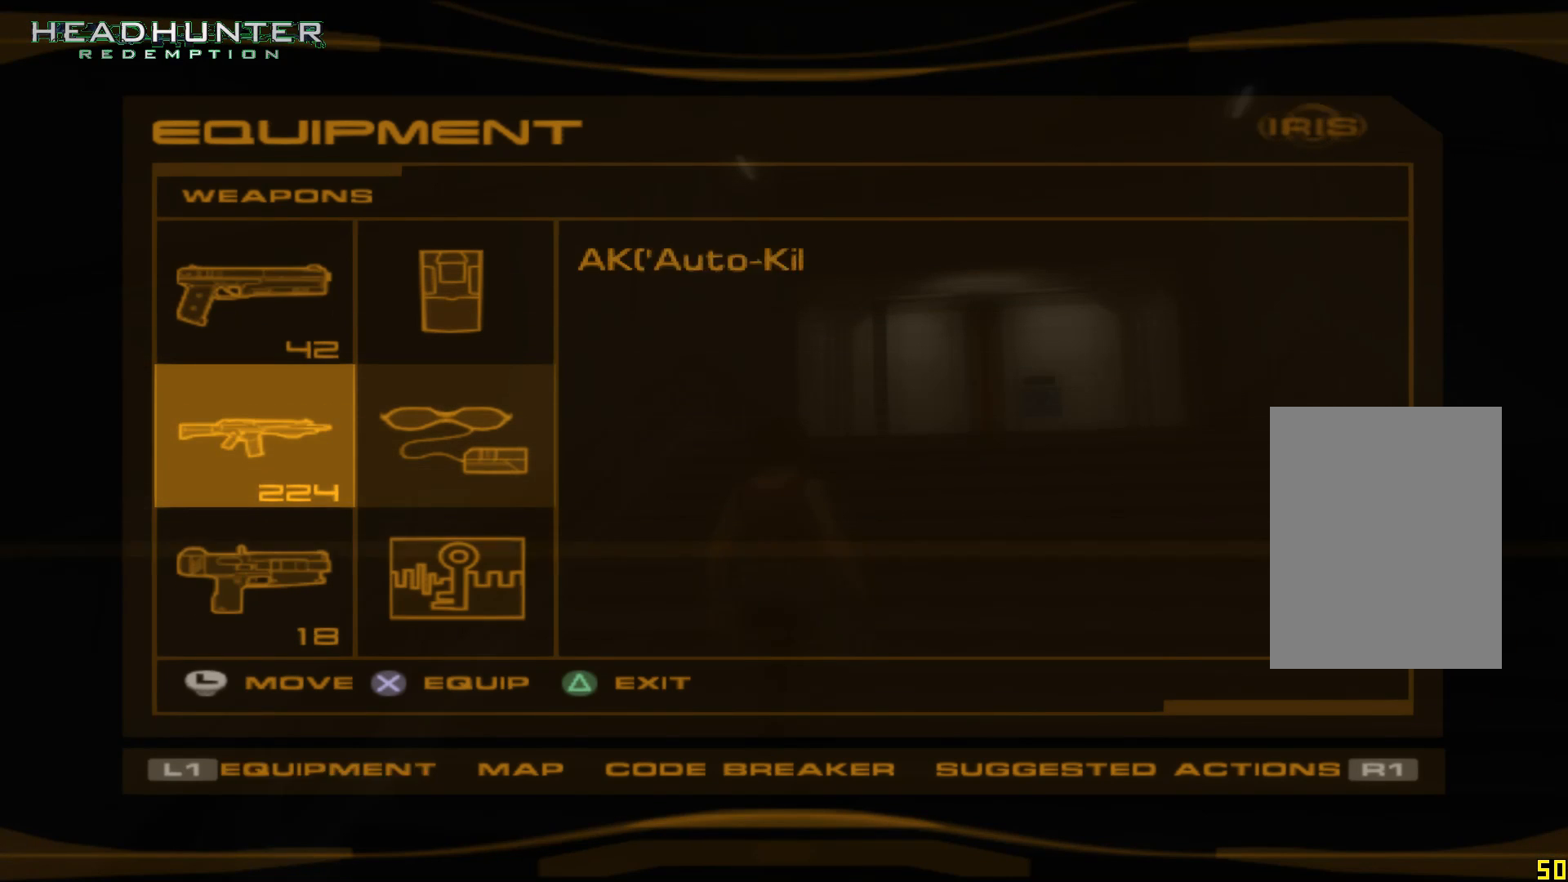
{"dt_ms": 500, "buttons": [], "left_stick": "up-right", "right_stick": "center", "events": [[50, "A", "up"], [250, "left_stick", "up-right"]]}
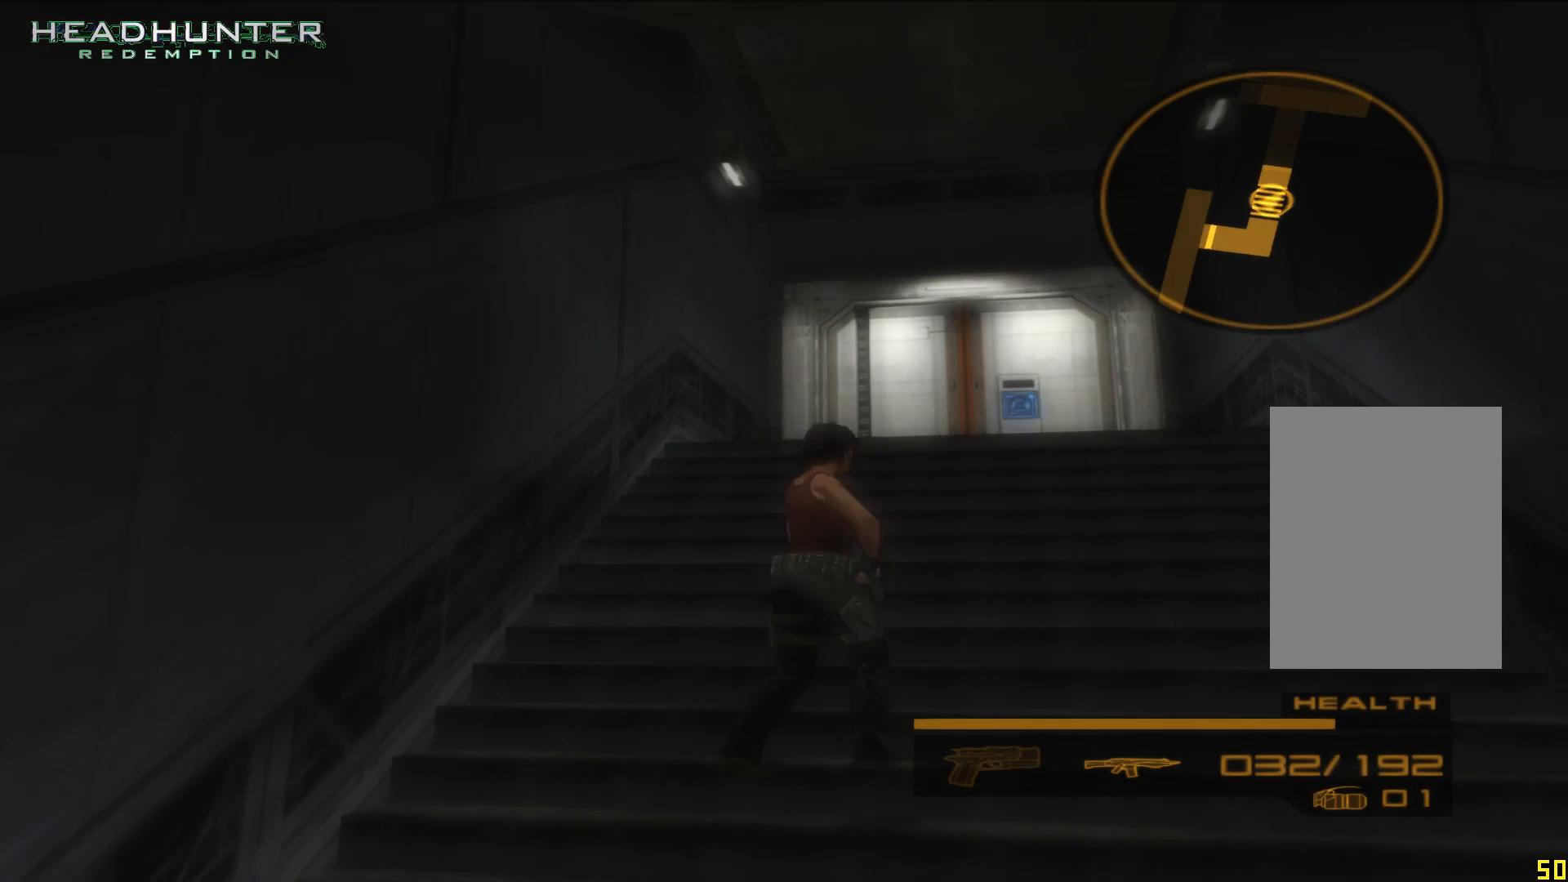
{"dt_ms": 1000, "buttons": [], "left_stick": "up", "right_stick": "center"}
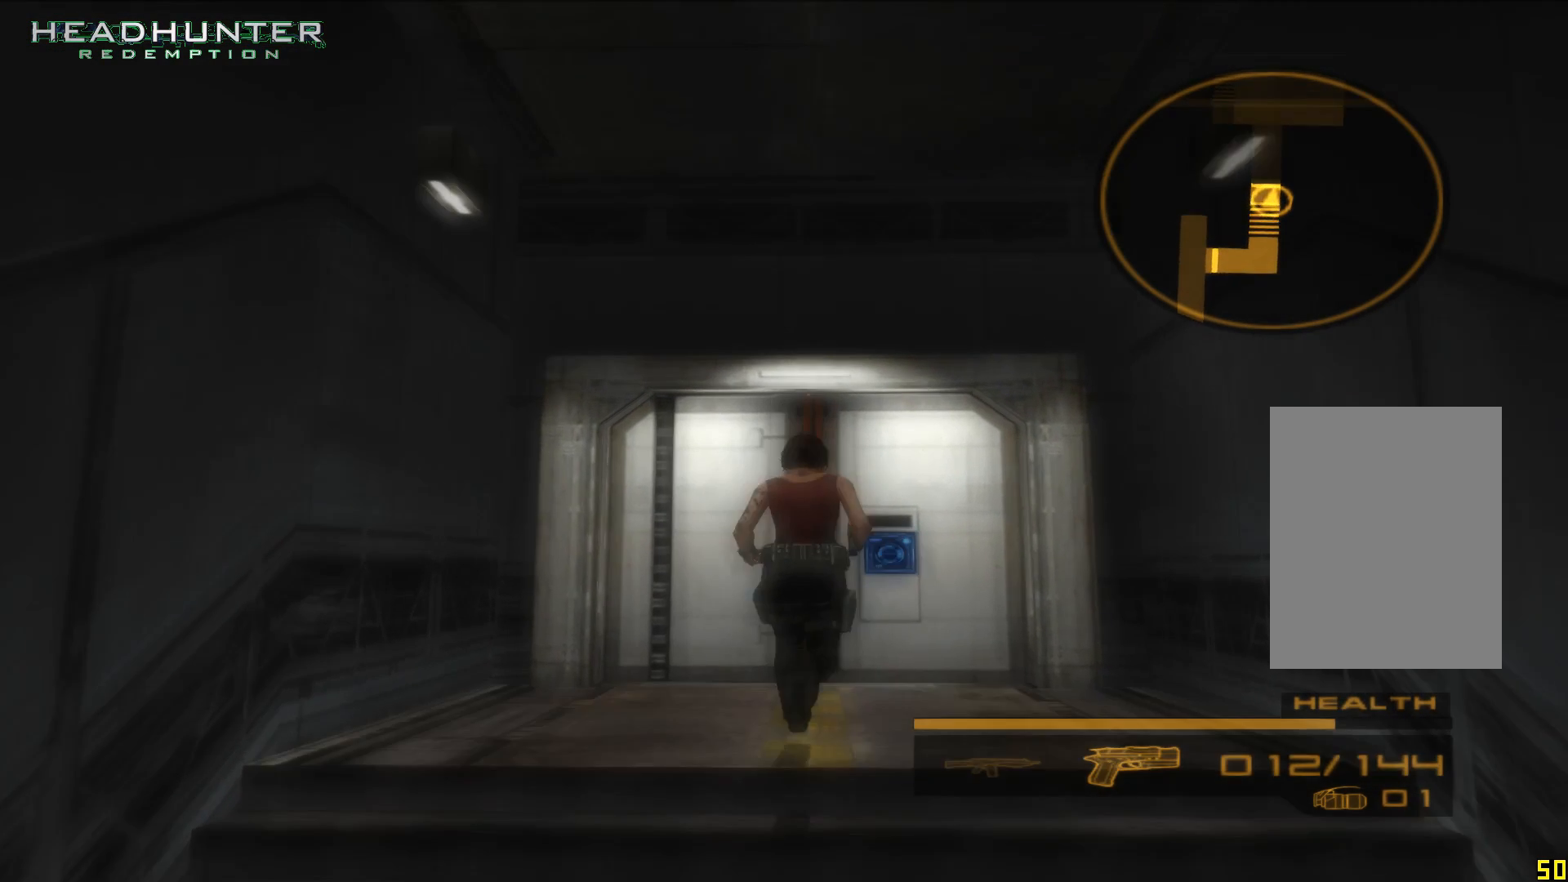
{"dt_ms": 500, "buttons": [], "left_stick": "up", "right_stick": "center", "events": []}